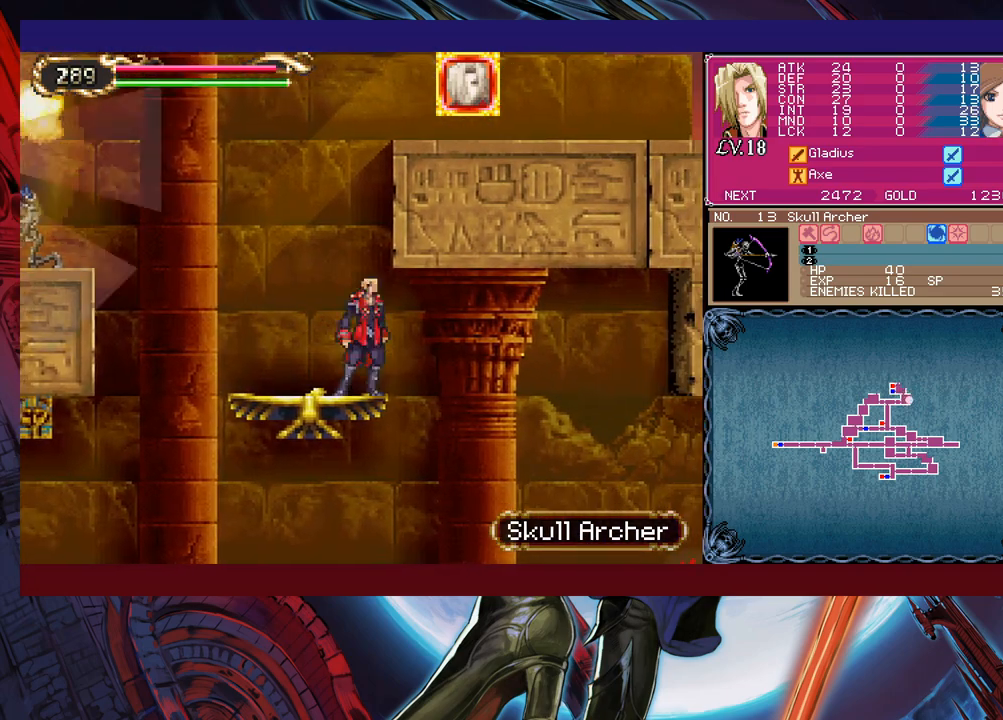
Gameplay with a controller (Xbox layout); each line is a JSON object with the inputs held at the frame after it. "events" lists button and stick changes between this image and that frame as [ms after this image, input, new state], when the widget could be followed in between. Not read: L2 L3 R2 R3 right_stick.
{"buttons": [], "left_stick": "down-right", "events": [[150, "B", "down"], [200, "B", "up"]]}
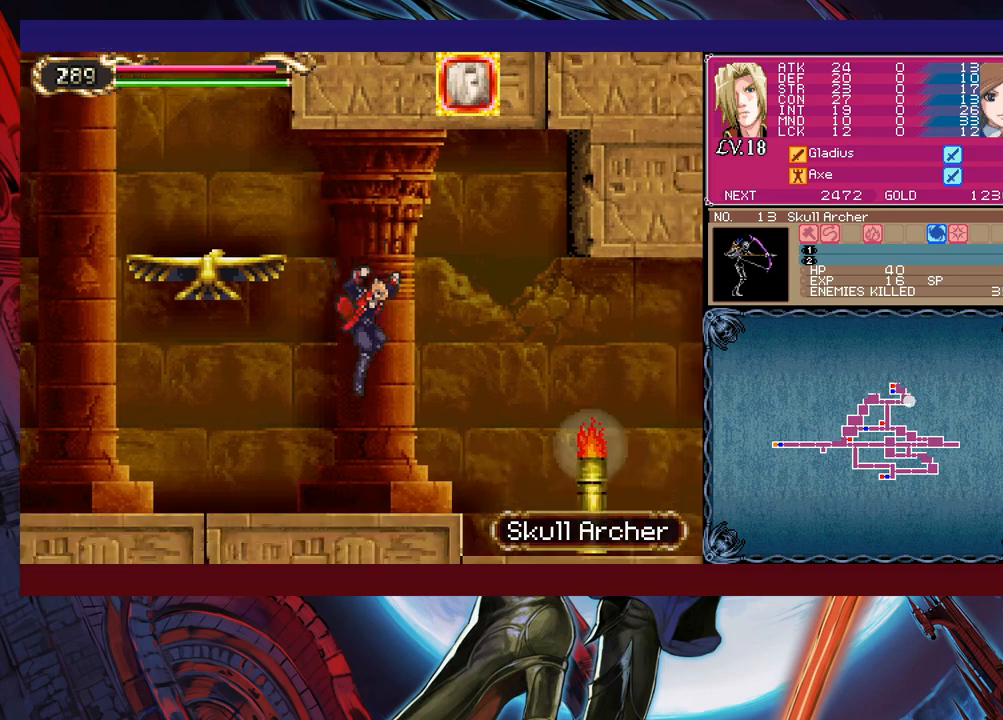
{"buttons": [], "left_stick": "down-right", "events": [[250, "L1", "down"], [300, "B", "down"], [333, "L1", "up"], [350, "B", "up"]]}
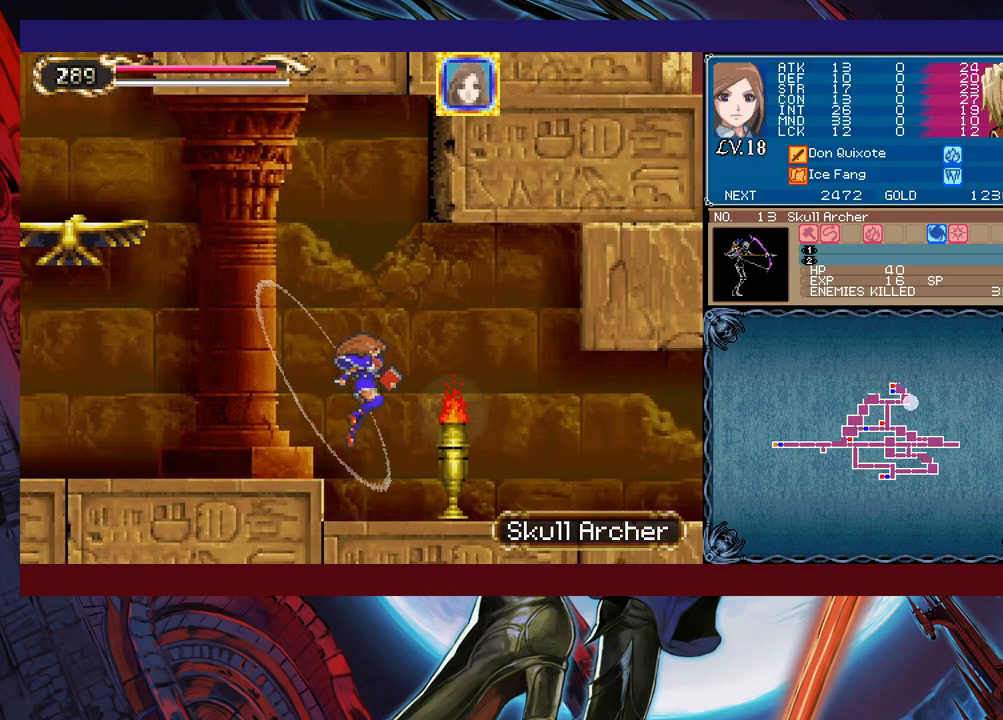
{"buttons": ["Y"], "left_stick": "left", "events": [[150, "left_stick", "center"], [200, "Y", "down"], [200, "left_stick", "left"], [233, "B", "down"], [250, "B", "up"], [250, "Y", "up"], [250, "left_stick", "down-right"], [483, "left_stick", "left"], [500, "Y", "down"]]}
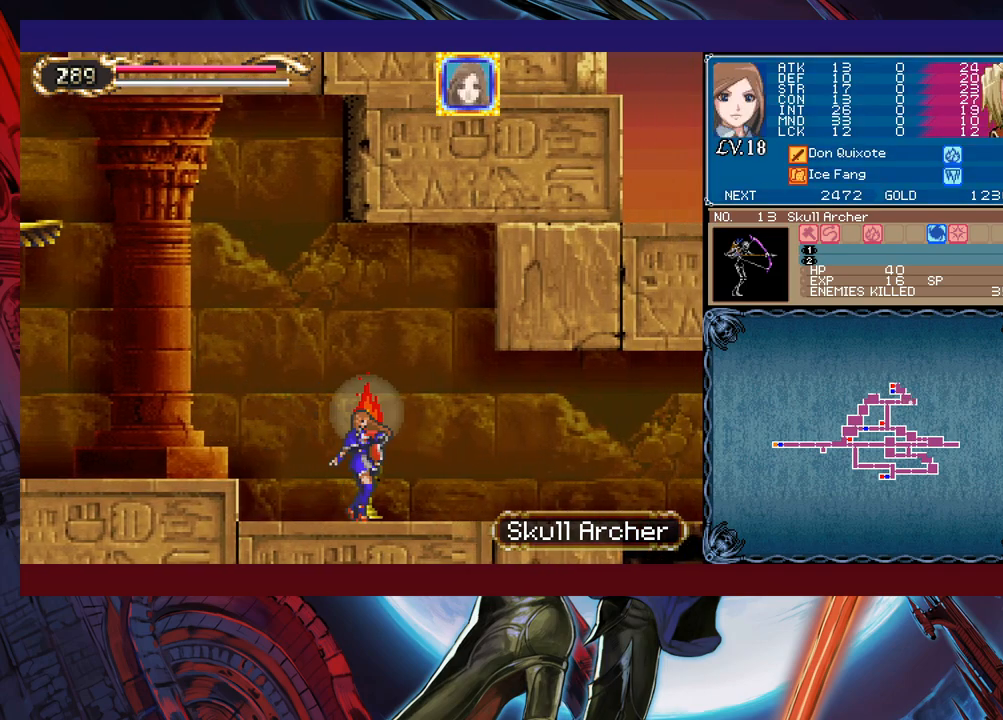
{"buttons": [], "left_stick": "center", "events": [[50, "B", "down"], [50, "Y", "up"], [83, "B", "up"], [83, "left_stick", "down-right"], [250, "Y", "down"], [250, "left_stick", "left"], [300, "B", "down"], [300, "Y", "up"], [333, "B", "up"], [350, "left_stick", "down-right"], [500, "left_stick", "center"]]}
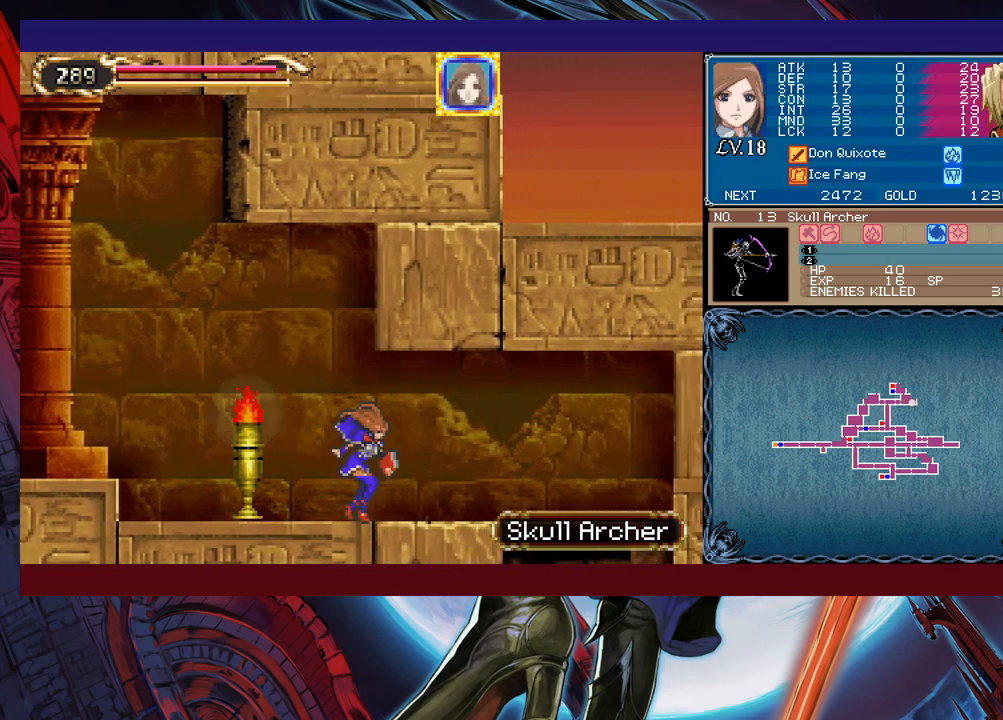
{"buttons": [], "left_stick": "down-right", "events": [[33, "left_stick", "up-left"], [50, "Y", "down"], [100, "B", "down"], [100, "Y", "up"], [133, "B", "up"], [133, "left_stick", "down-right"], [300, "left_stick", "left"], [350, "Y", "down"], [350, "left_stick", "center"], [400, "B", "down"], [400, "Y", "up"], [400, "left_stick", "down-right"], [433, "B", "up"]]}
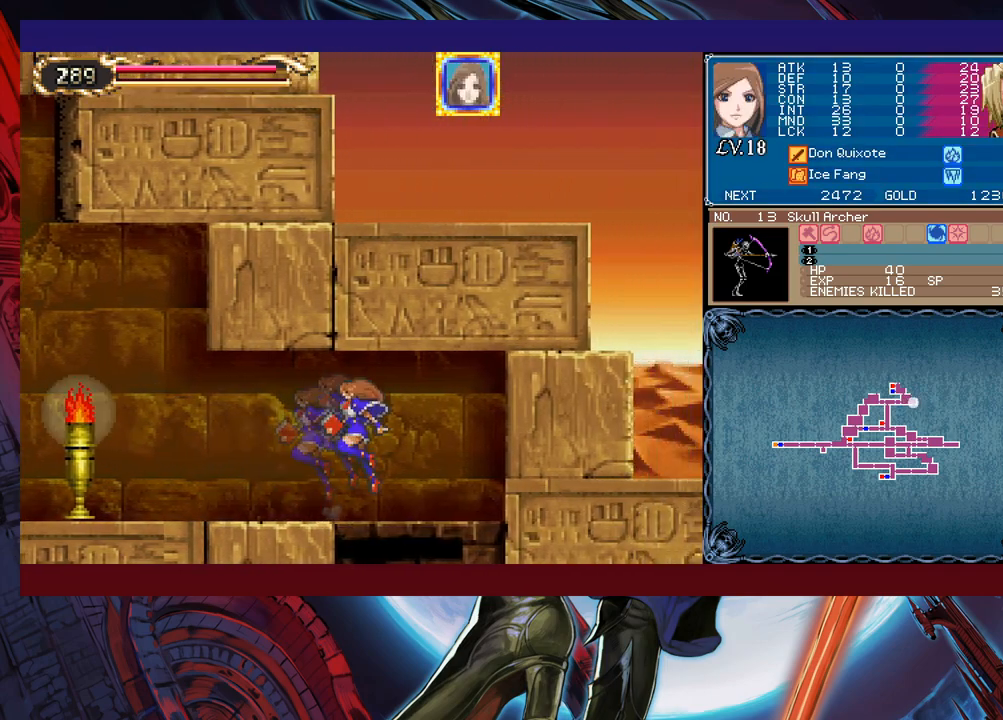
{"buttons": [], "left_stick": "down-right", "events": [[200, "B", "down"], [283, "B", "up"]]}
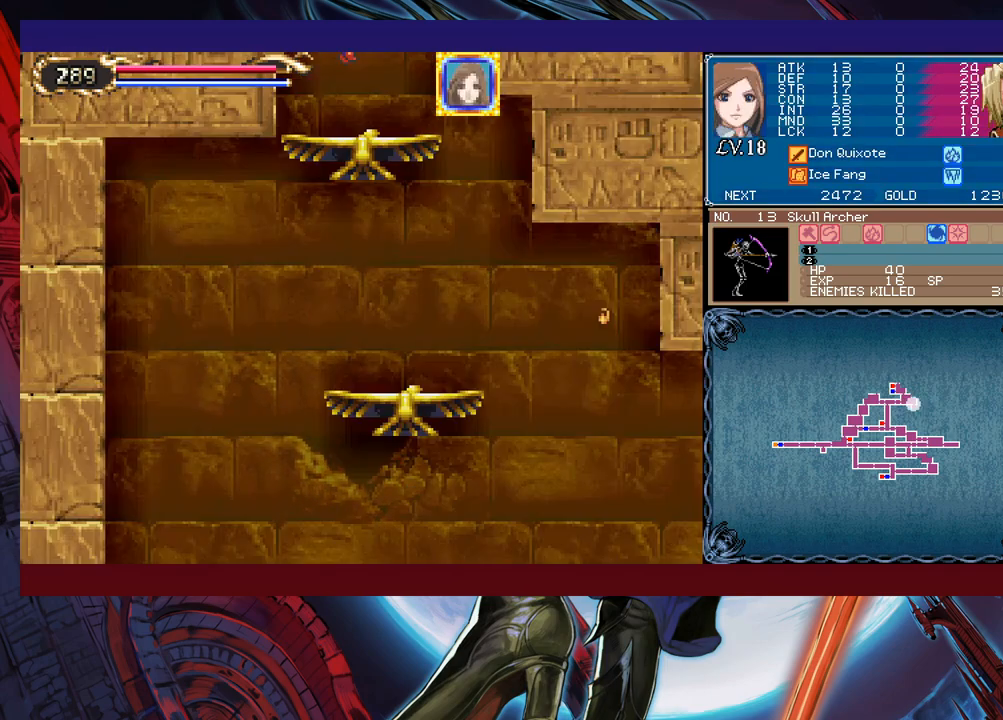
{"buttons": [], "left_stick": "center", "events": [[150, "B", "down"], [250, "B", "up"], [500, "left_stick", "center"]]}
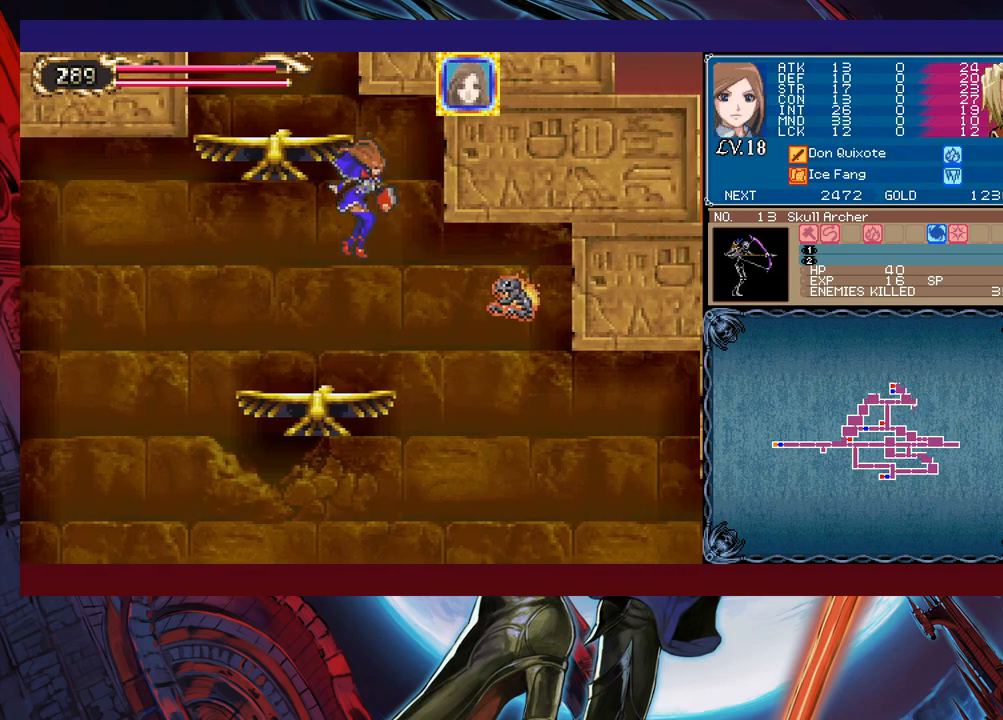
{"buttons": [], "left_stick": "center", "events": [[300, "left_stick", "down"], [333, "Y", "down"], [400, "Y", "up"], [400, "left_stick", "center"]]}
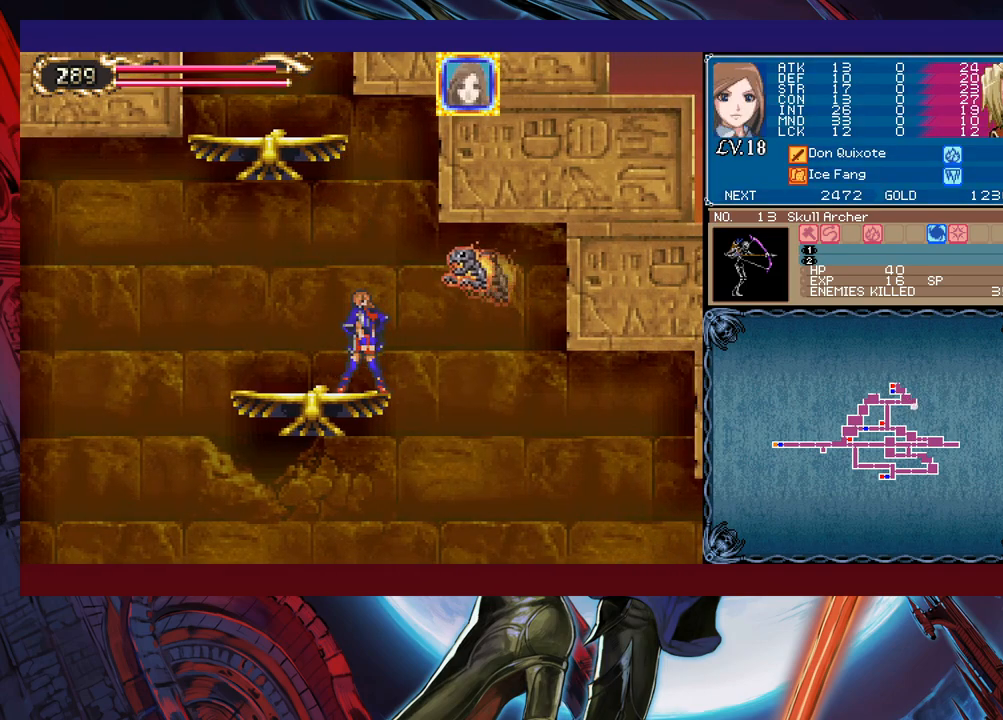
{"buttons": [], "left_stick": "right", "events": [[200, "X", "down"], [250, "X", "up"], [300, "left_stick", "down"], [350, "Y", "down"], [400, "Y", "up"], [433, "left_stick", "right"]]}
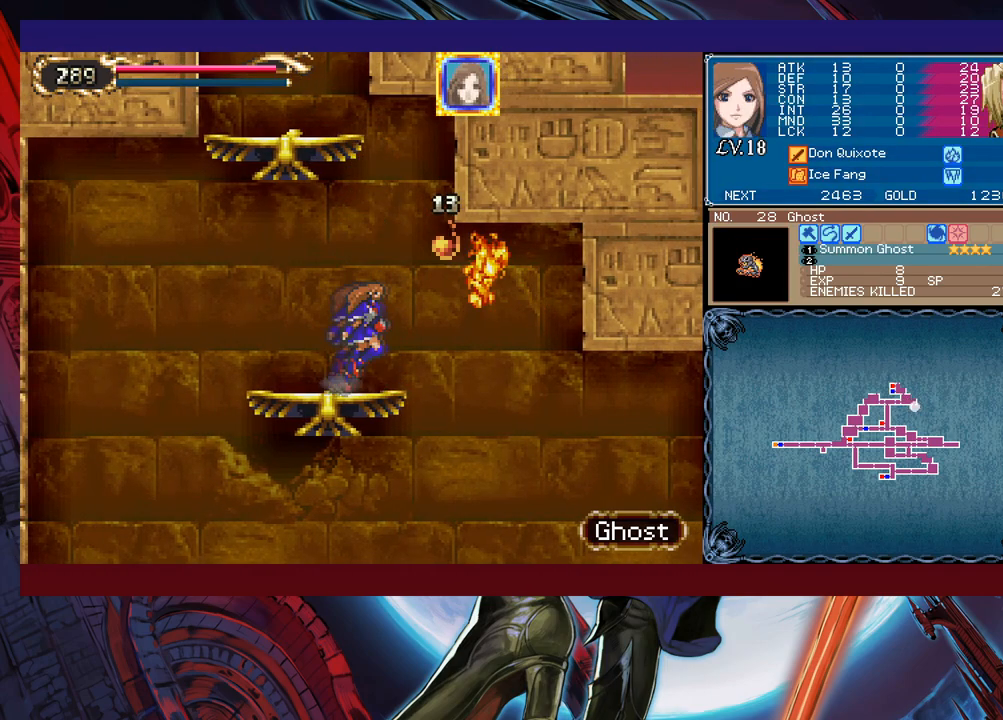
{"buttons": [], "left_stick": "center", "events": [[50, "left_stick", "center"]]}
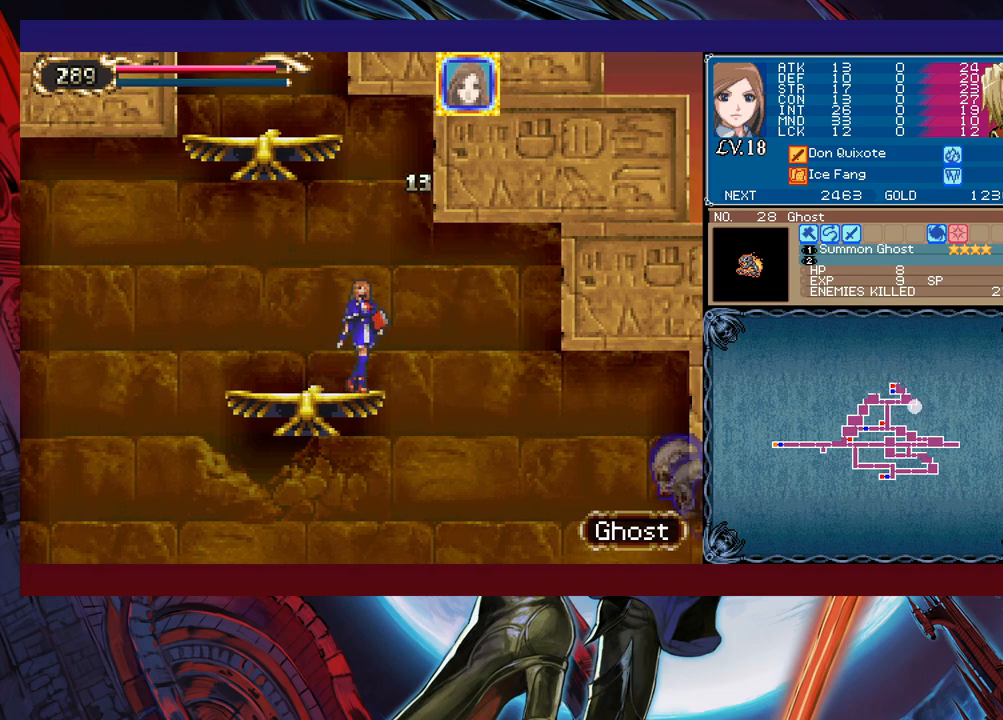
{"buttons": [], "left_stick": "center", "events": []}
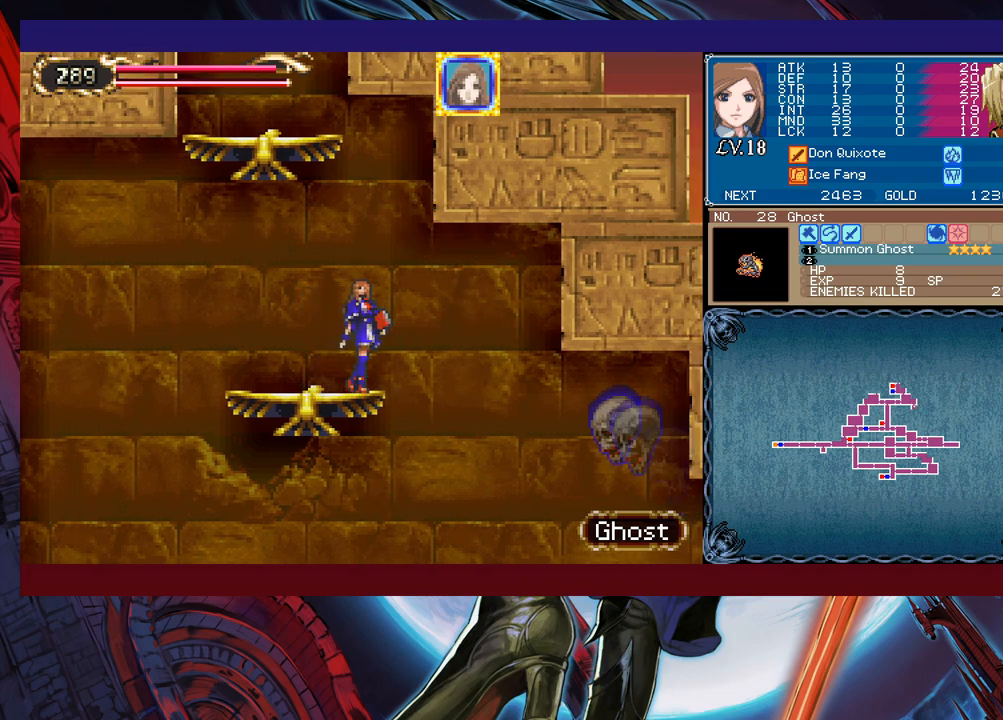
{"buttons": [], "left_stick": "left", "events": [[83, "B", "down"], [100, "left_stick", "right"], [150, "B", "up"], [250, "X", "down"], [450, "X", "up"], [500, "left_stick", "left"]]}
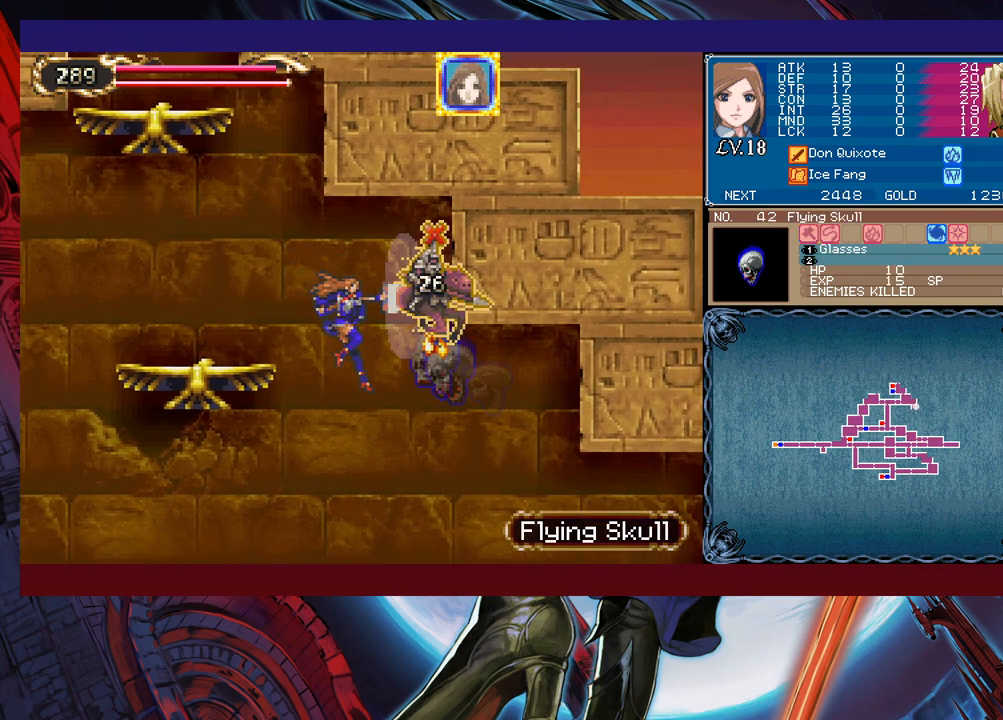
{"buttons": [], "left_stick": "center", "events": [[200, "left_stick", "center"], [283, "left_stick", "right"], [483, "left_stick", "center"]]}
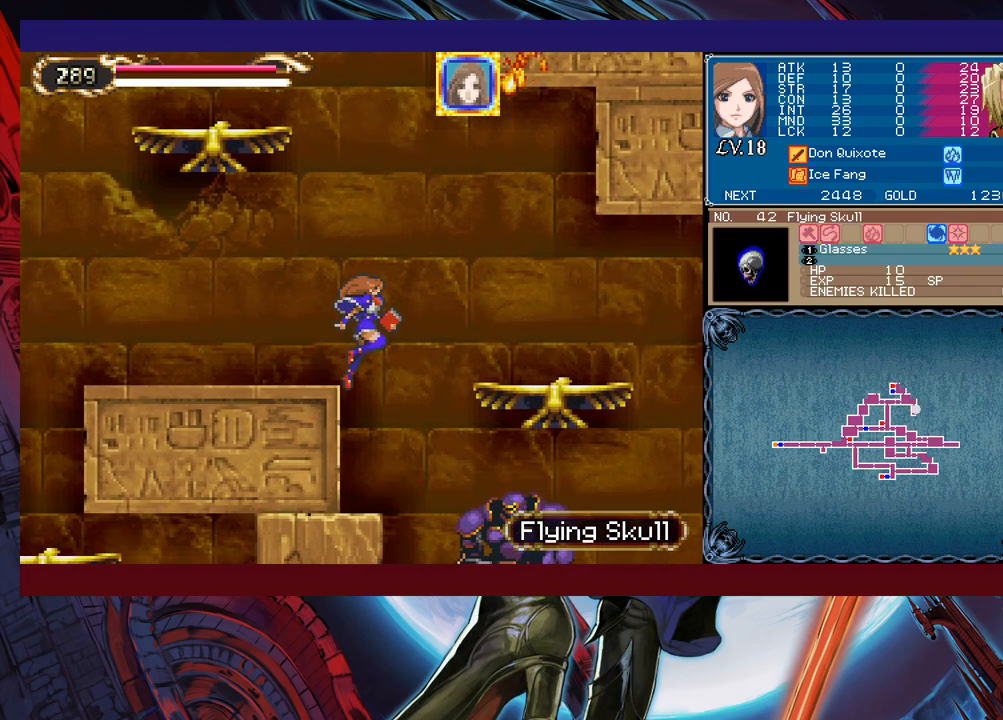
{"buttons": ["B"], "left_stick": "right", "events": [[133, "left_stick", "right"], [333, "B", "down"]]}
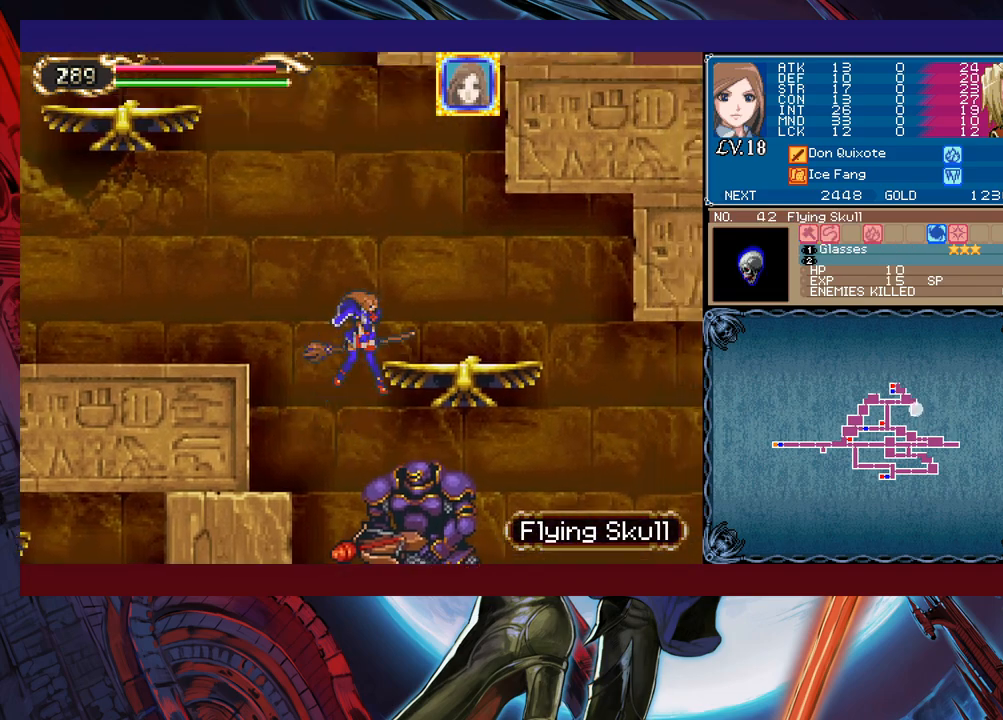
{"buttons": [], "left_stick": "right", "events": [[350, "B", "up"]]}
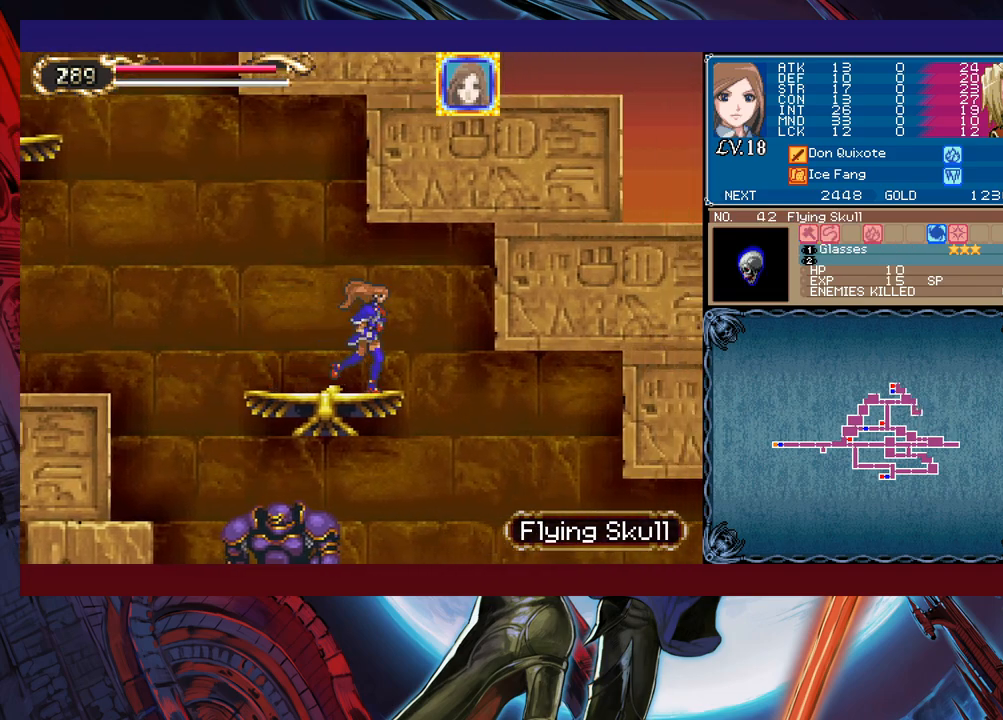
{"buttons": [], "left_stick": "right", "events": []}
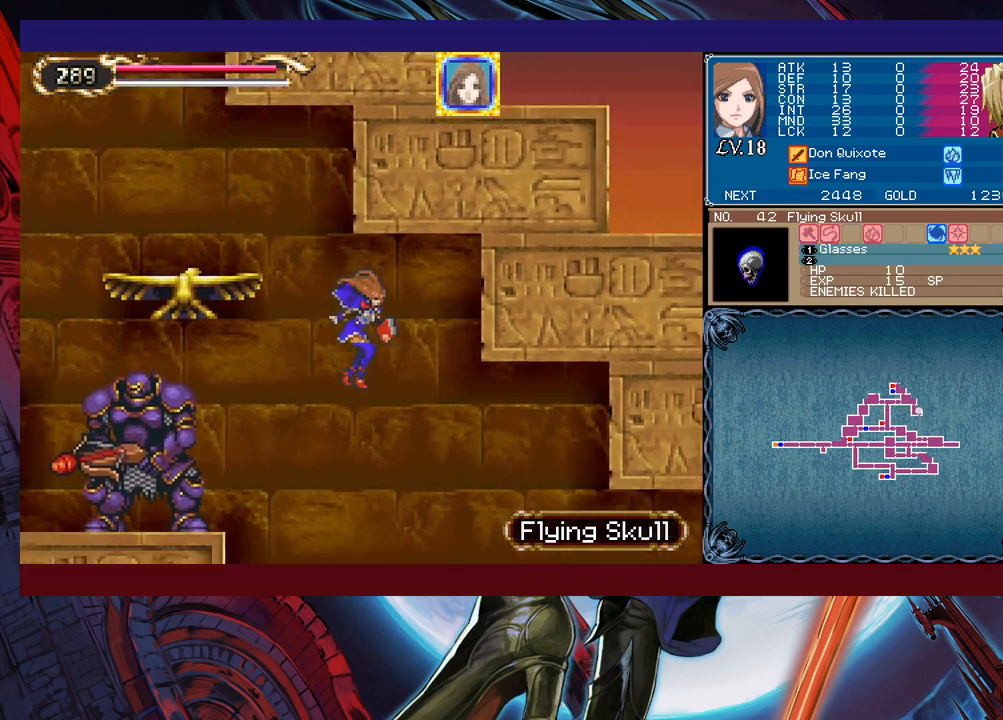
{"buttons": [], "left_stick": "down-right", "events": [[333, "left_stick", "down-right"], [400, "B", "down"], [500, "B", "up"]]}
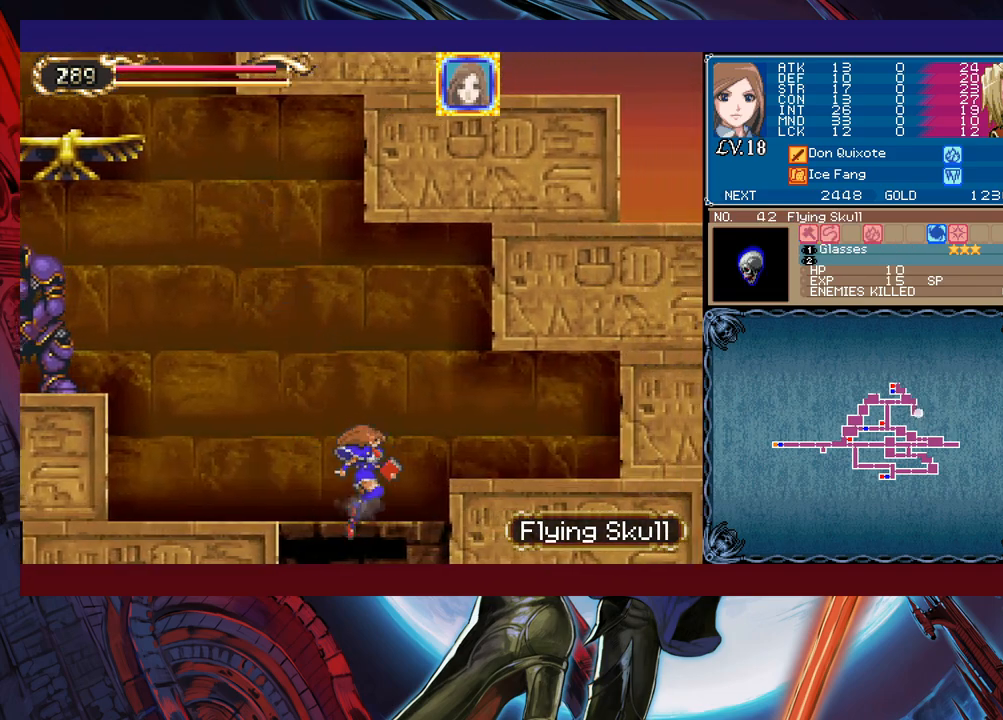
{"buttons": [], "left_stick": "center", "events": [[33, "left_stick", "center"]]}
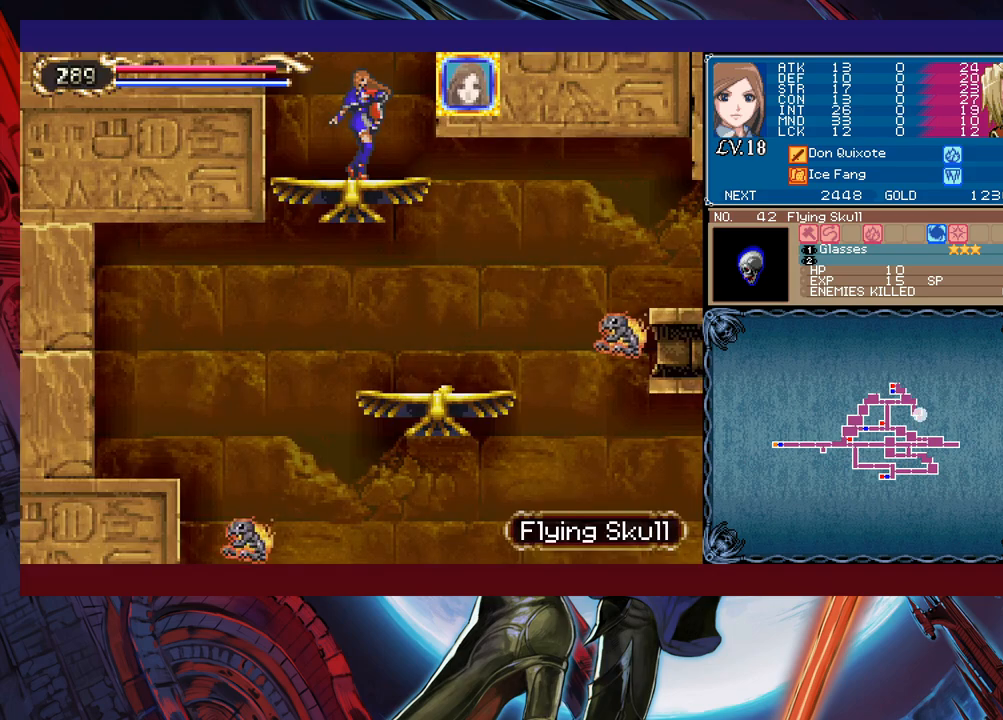
{"buttons": [], "left_stick": "right", "events": [[183, "left_stick", "down"], [250, "B", "down"], [300, "left_stick", "down-right"], [350, "B", "up"], [400, "left_stick", "right"]]}
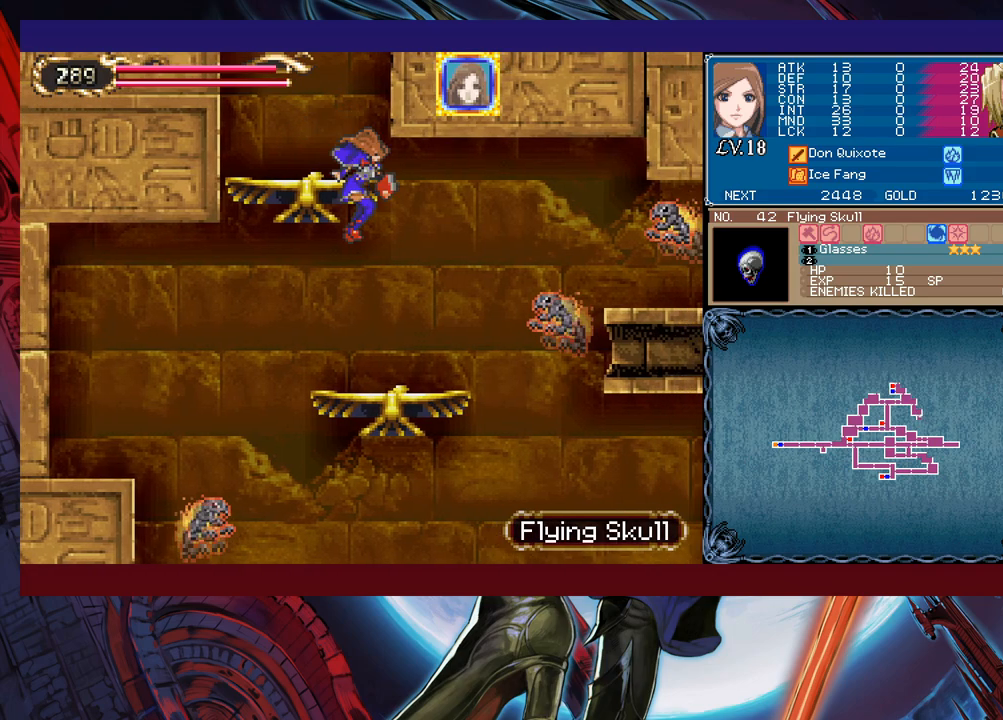
{"buttons": [], "left_stick": "right", "events": [[200, "X", "down"], [300, "X", "up"], [300, "left_stick", "down-right"], [400, "Y", "down"], [500, "Y", "up"], [500, "left_stick", "right"]]}
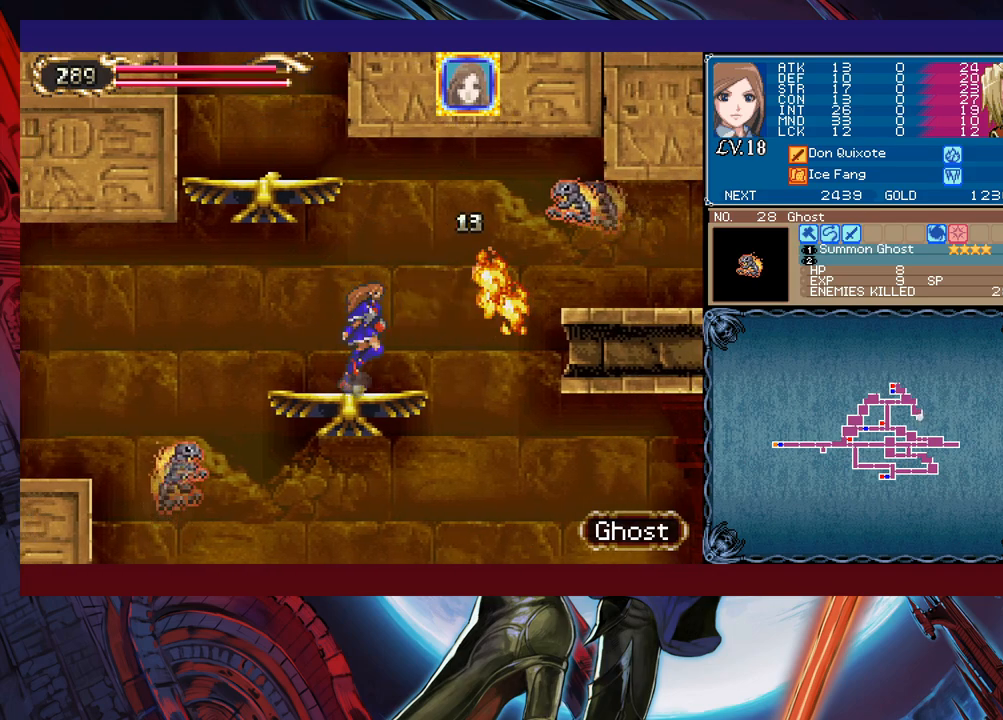
{"buttons": [], "left_stick": "center", "events": [[83, "B", "down"], [200, "B", "up"], [233, "X", "down"], [233, "left_stick", "center"], [300, "left_stick", "left"], [400, "X", "up"], [500, "left_stick", "center"]]}
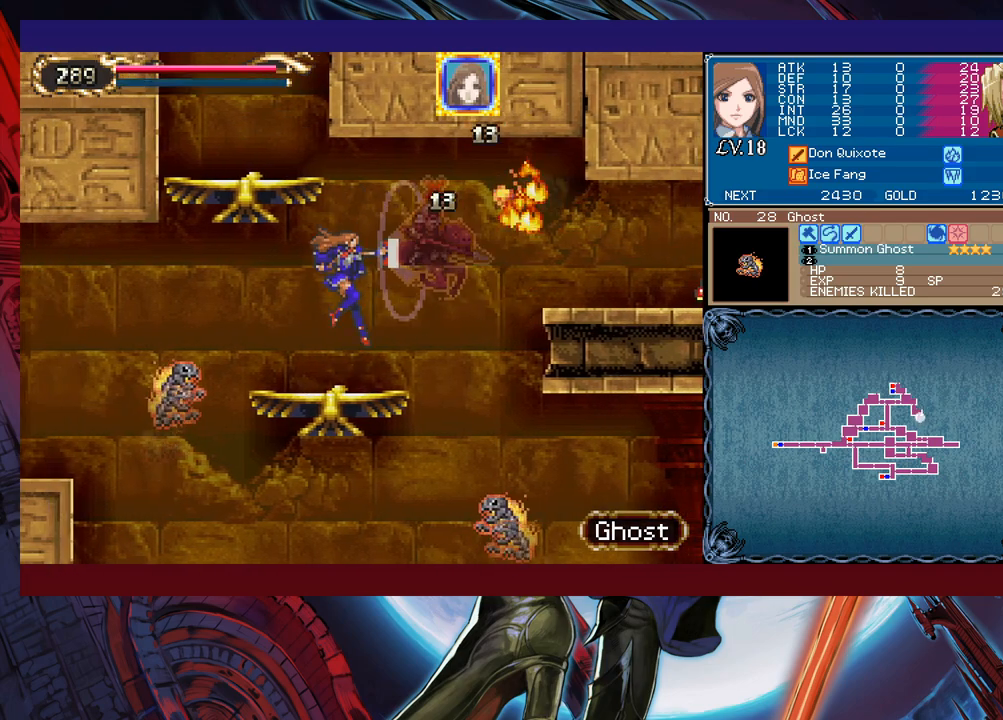
{"buttons": ["B"], "left_stick": "right", "events": [[300, "left_stick", "right"], [400, "B", "down"]]}
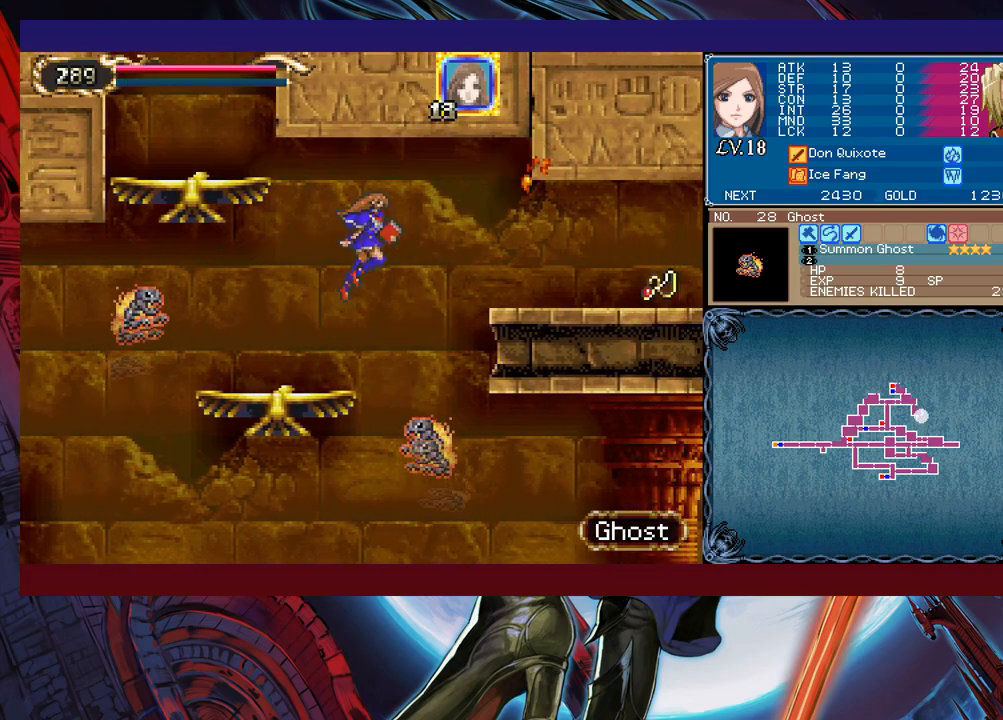
{"buttons": [], "left_stick": "right", "events": [[100, "B", "up"], [300, "B", "down"], [383, "B", "up"]]}
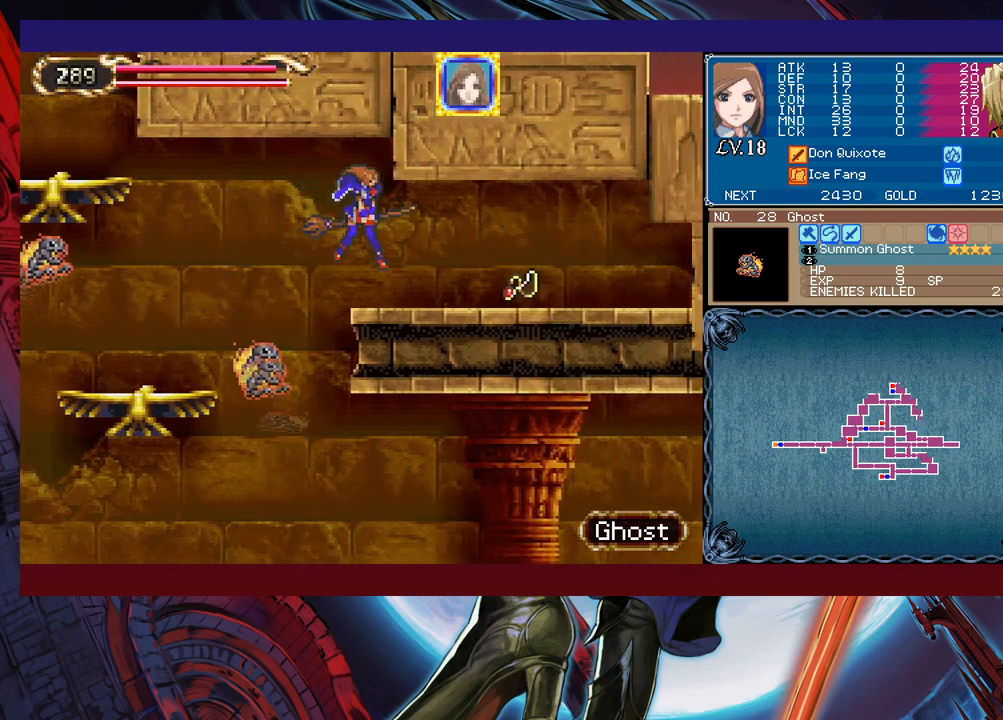
{"buttons": [], "left_stick": "right", "events": []}
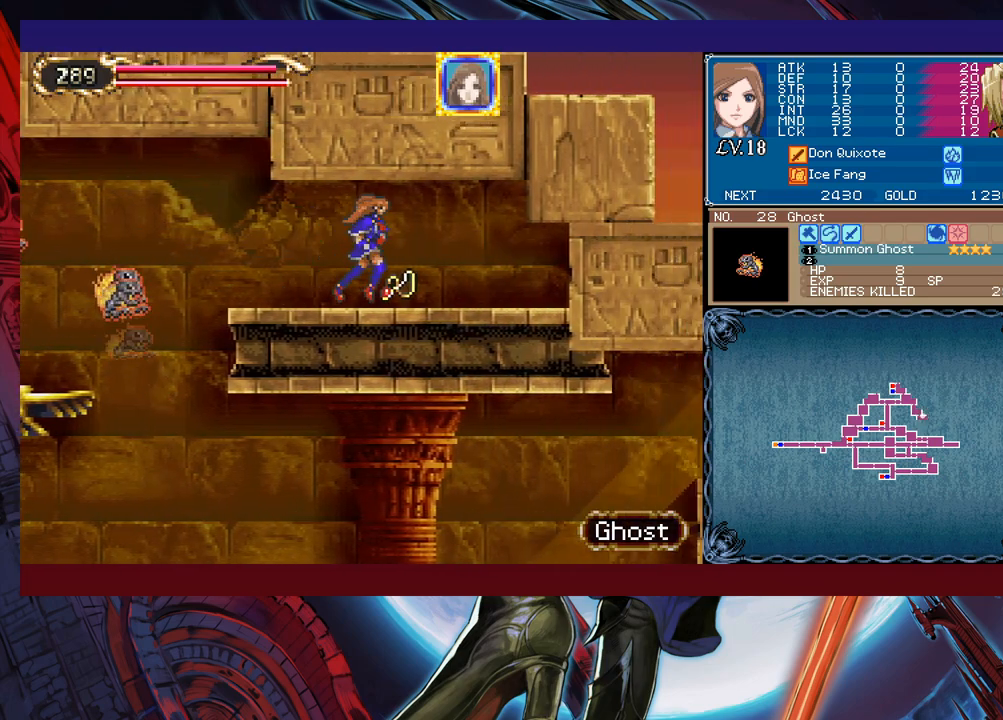
{"buttons": [], "left_stick": "right", "events": []}
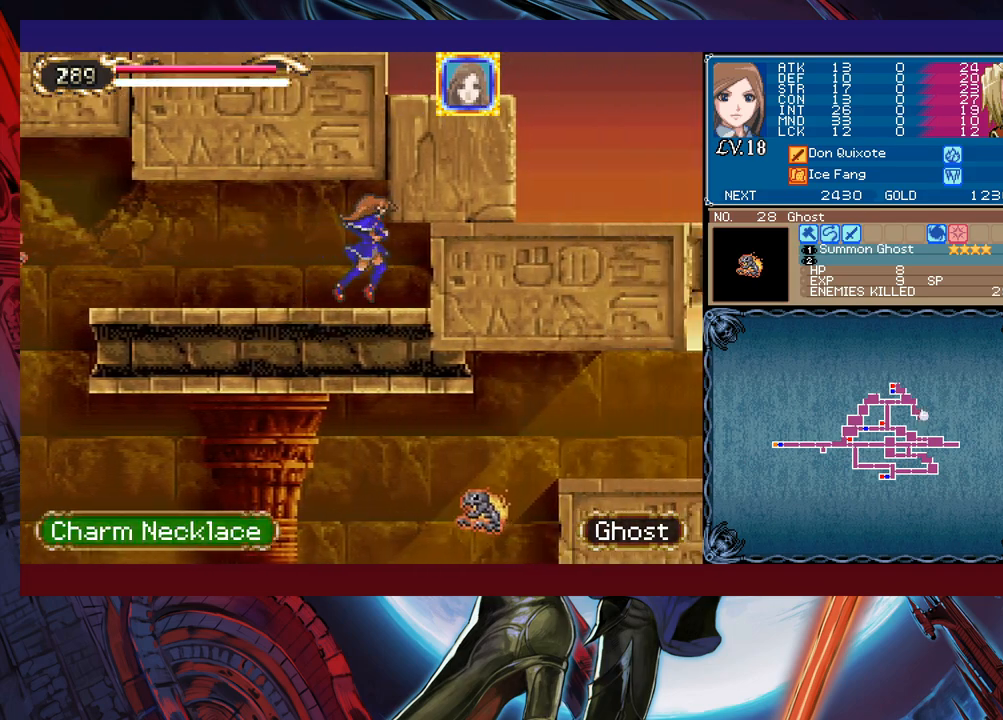
{"buttons": [], "left_stick": "left", "events": [[350, "left_stick", "center"], [400, "left_stick", "left"]]}
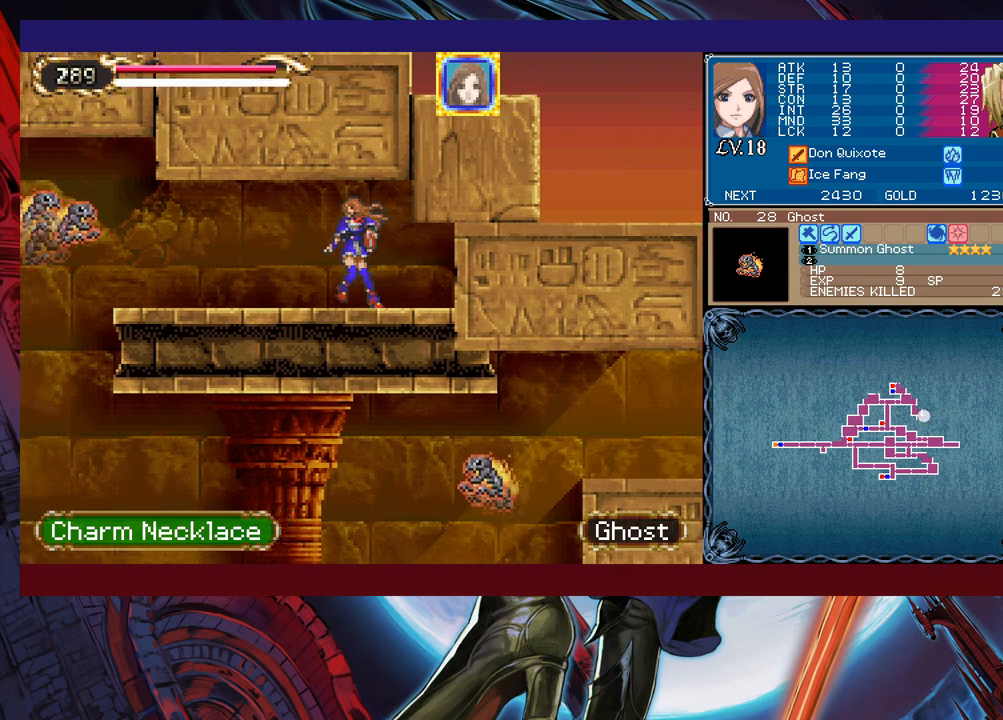
{"buttons": ["X"], "left_stick": "left", "events": [[450, "X", "down"]]}
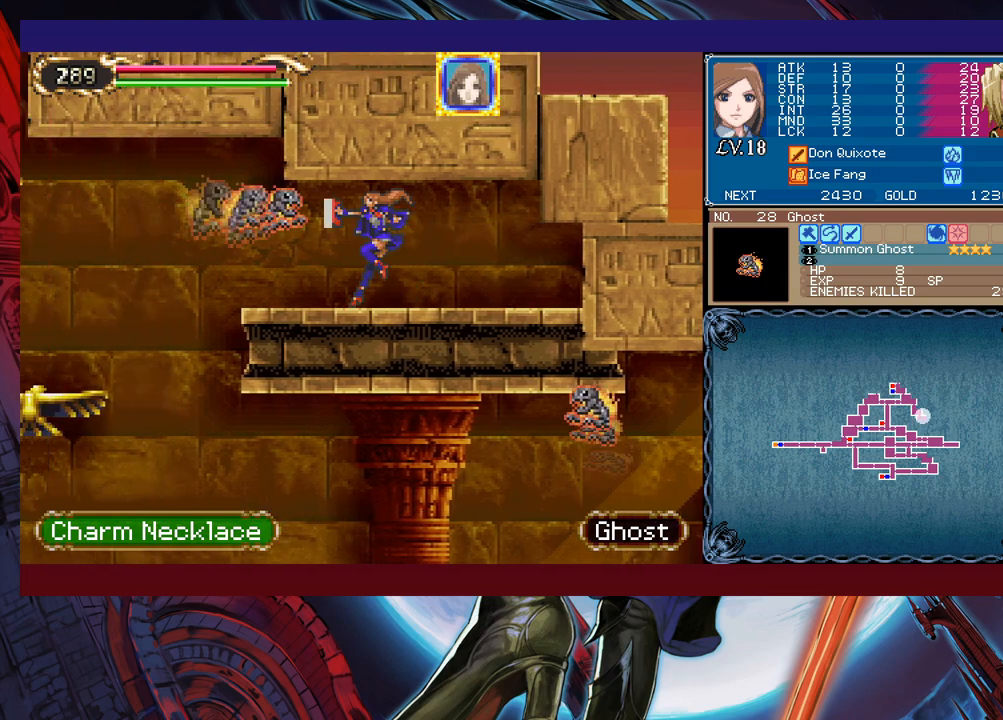
{"buttons": [], "left_stick": "left", "events": [[33, "X", "up"], [33, "left_stick", "down-left"], [50, "Y", "down"], [133, "Y", "up"], [133, "left_stick", "left"]]}
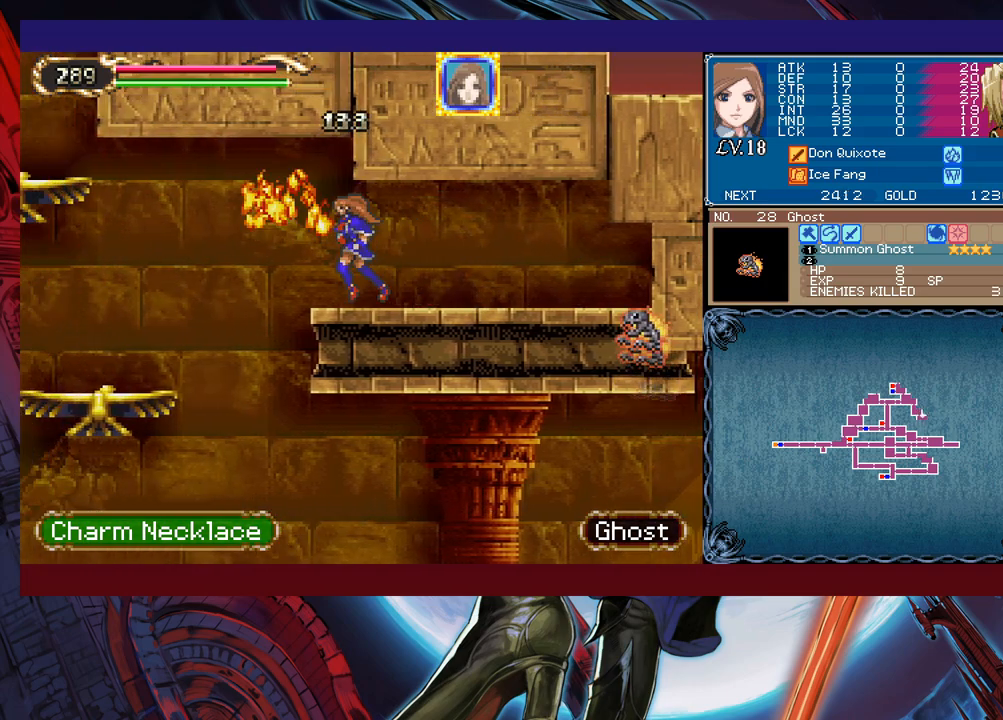
{"buttons": [], "left_stick": "right", "events": [[450, "left_stick", "right"]]}
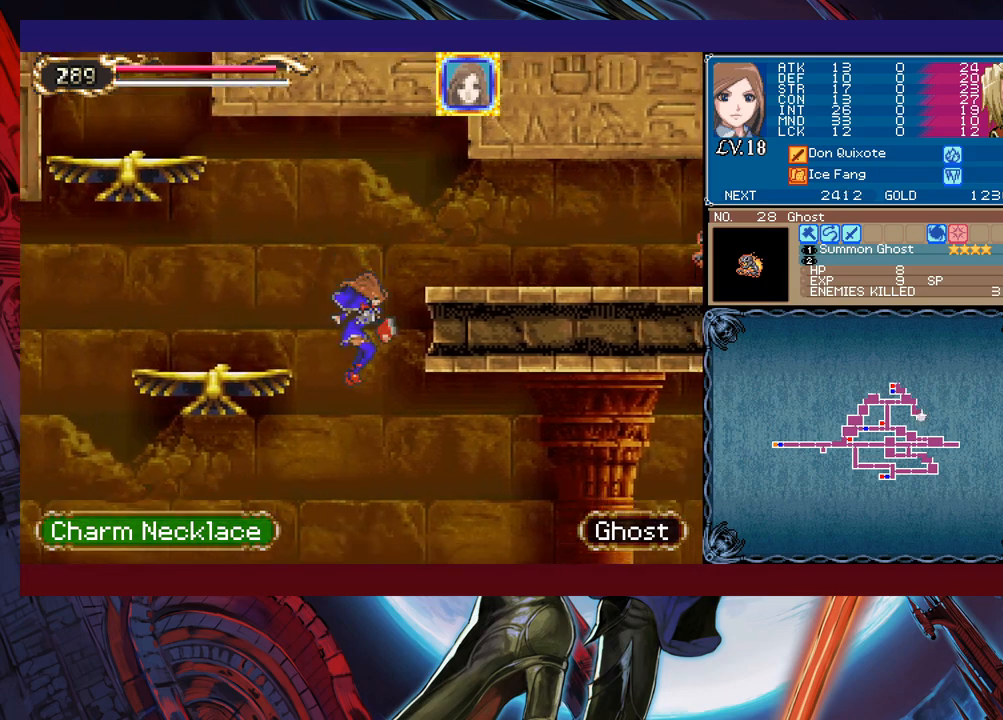
{"buttons": ["B"], "left_stick": "right", "events": [[300, "B", "down"]]}